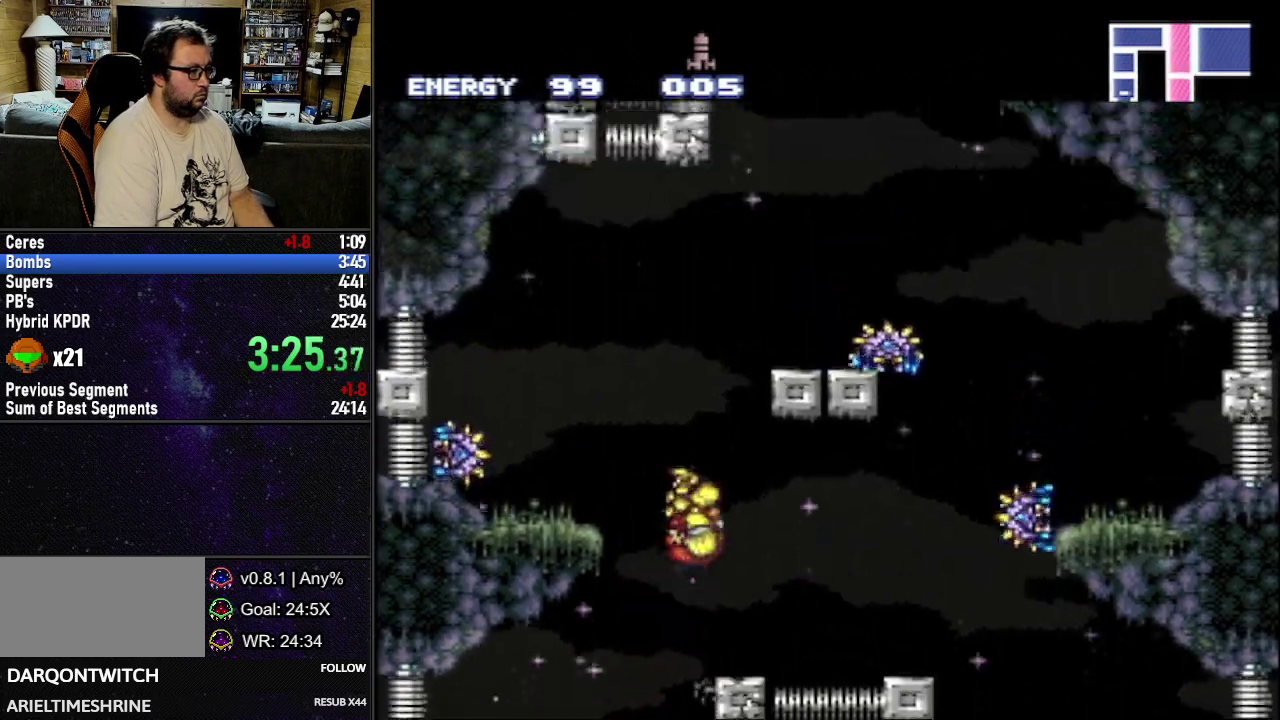
Gameplay with a controller (Nintendo layout); each line is a JSON object with the inputs held at the frame after it. "events" lists button and stick changes between this image and that frame as [ms after this image, input, new state], when the widget could be followed in between. Not read: L3 R3.
{"buttons": ["B", "L1"], "events": [[100, "DPAD_RIGHT", "up"], [150, "B", "up"], [167, "DPAD_LEFT", "down"], [233, "B", "down"], [267, "DPAD_LEFT", "up"], [317, "DPAD_RIGHT", "down"], [450, "DPAD_RIGHT", "up"]]}
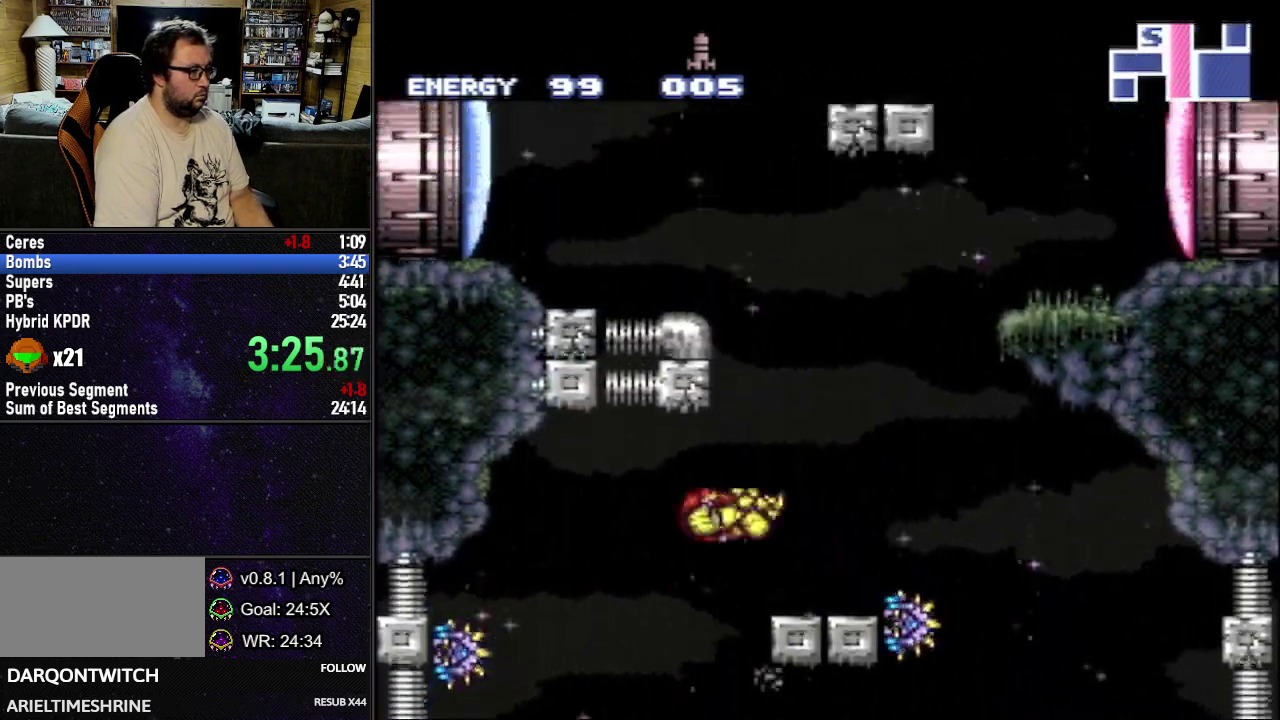
{"buttons": ["B", "L1", "DPAD_RIGHT"], "events": [[17, "DPAD_LEFT", "down"], [200, "DPAD_LEFT", "up"], [267, "B", "up"], [267, "DPAD_RIGHT", "down"], [317, "B", "down"]]}
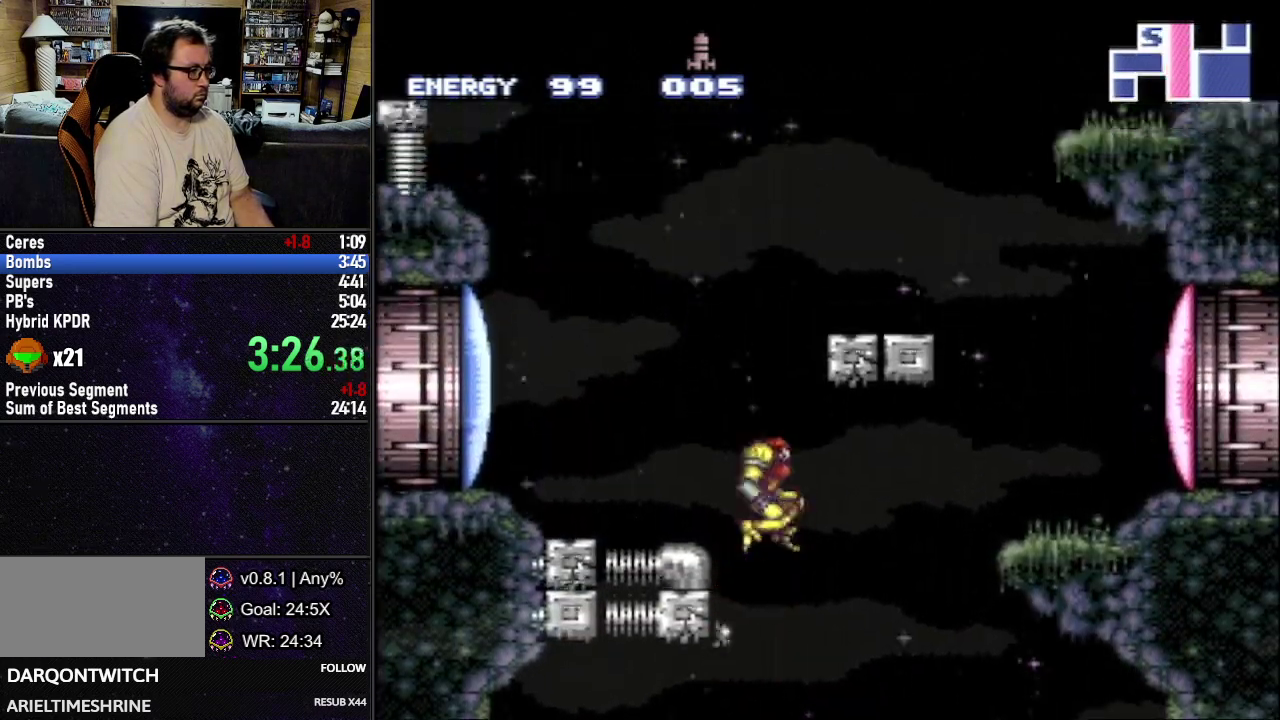
{"buttons": ["L1", "DPAD_RIGHT"], "events": [[133, "DPAD_RIGHT", "up"], [167, "B", "up"], [183, "DPAD_LEFT", "down"], [250, "B", "down"], [267, "DPAD_UP", "down"], [300, "DPAD_LEFT", "up"], [333, "DPAD_RIGHT", "down"], [333, "DPAD_UP", "up"], [417, "B", "up"]]}
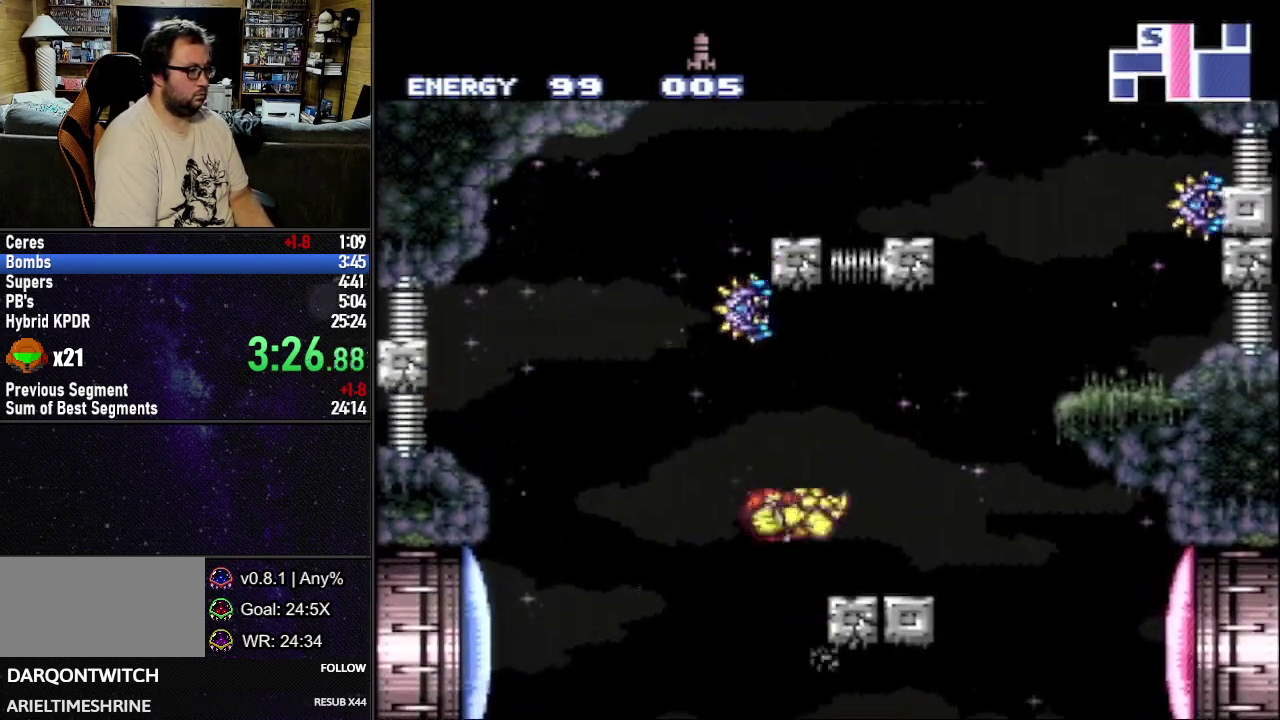
{"buttons": ["B", "L1", "DPAD_LEFT"], "events": [[100, "DPAD_DOWN", "down"], [250, "DPAD_DOWN", "up"], [283, "B", "down"], [400, "DPAD_RIGHT", "up"], [467, "DPAD_LEFT", "down"]]}
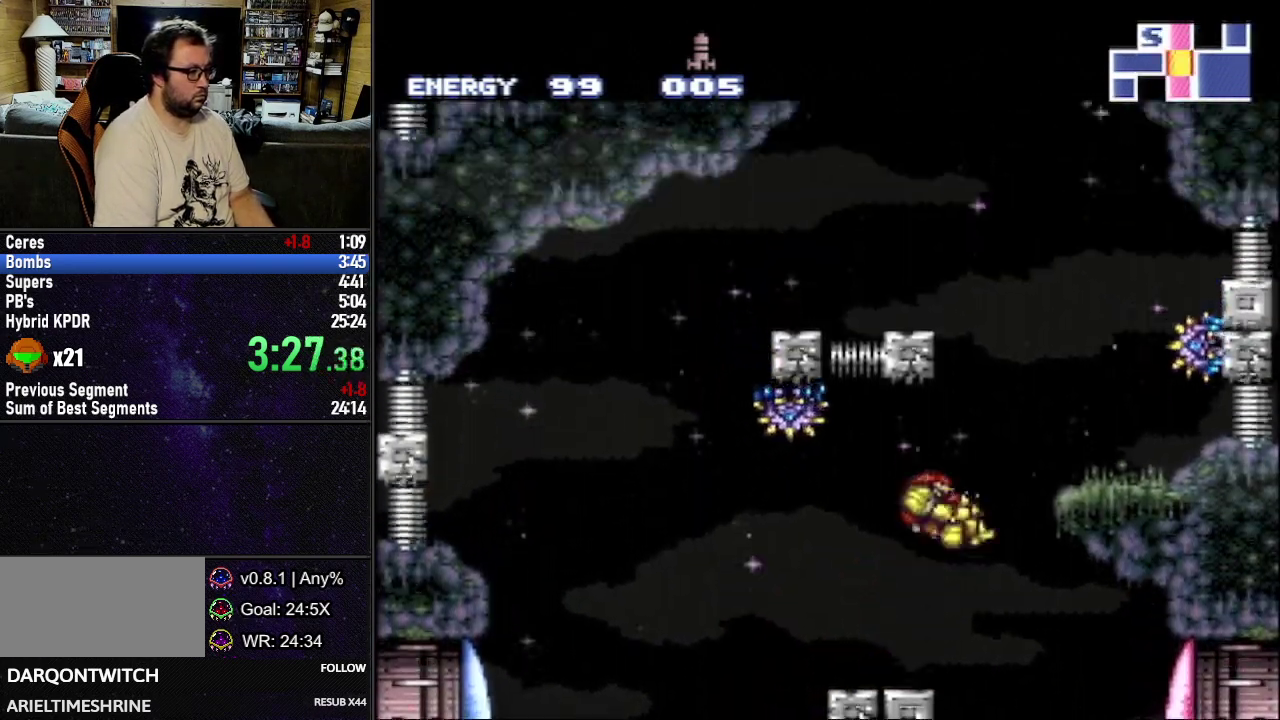
{"buttons": ["B", "L1", "DPAD_LEFT"], "events": [[150, "DPAD_LEFT", "up"], [200, "B", "up"], [200, "DPAD_RIGHT", "down"], [283, "B", "down"], [300, "DPAD_RIGHT", "up"], [383, "DPAD_LEFT", "down"]]}
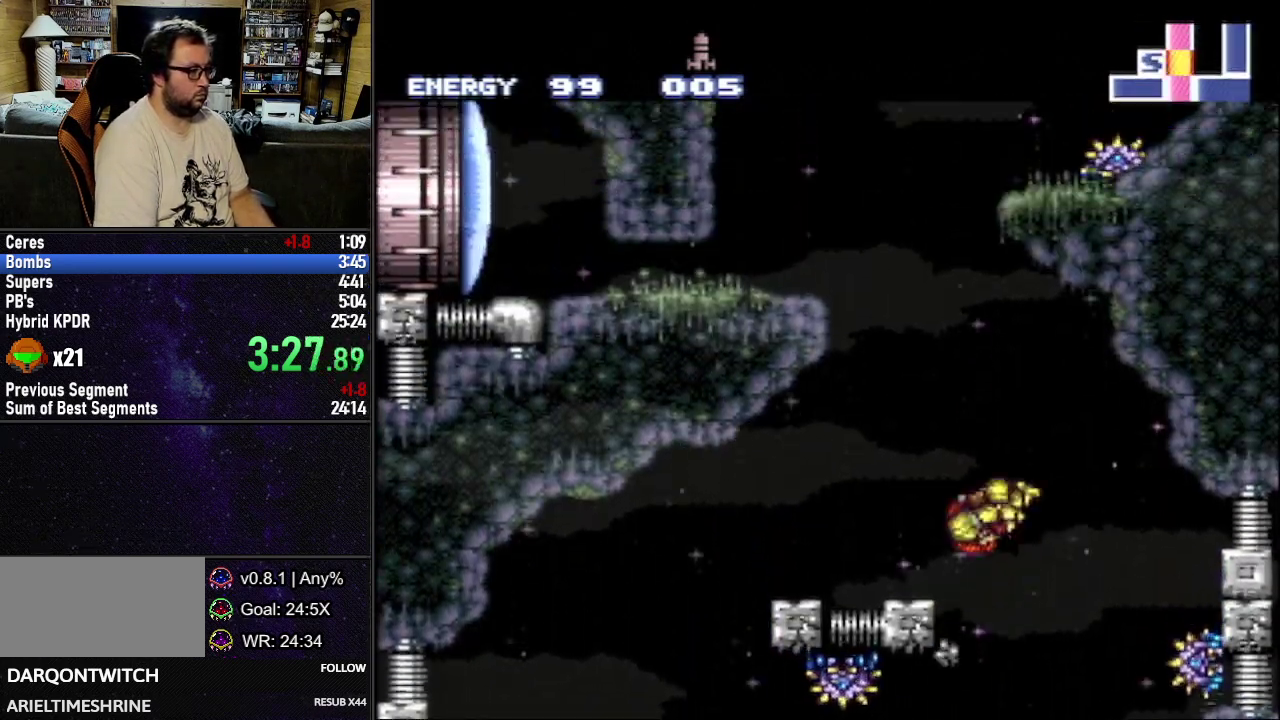
{"buttons": ["B", "L1", "DPAD_RIGHT"], "events": [[350, "DPAD_LEFT", "up"], [383, "B", "up"], [433, "DPAD_RIGHT", "down"], [500, "B", "down"]]}
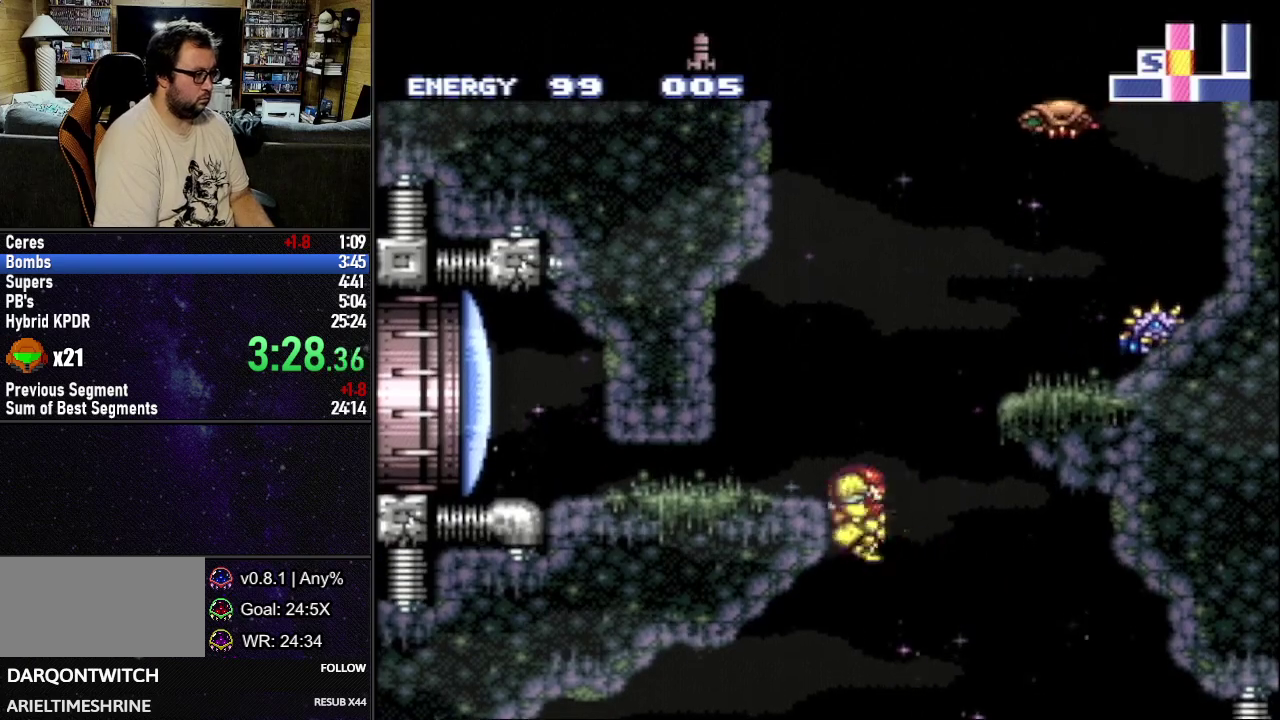
{"buttons": ["L1", "DPAD_RIGHT"], "events": [[33, "DPAD_RIGHT", "up"], [100, "DPAD_LEFT", "down"], [467, "DPAD_LEFT", "up"], [500, "B", "up"], [500, "DPAD_RIGHT", "down"]]}
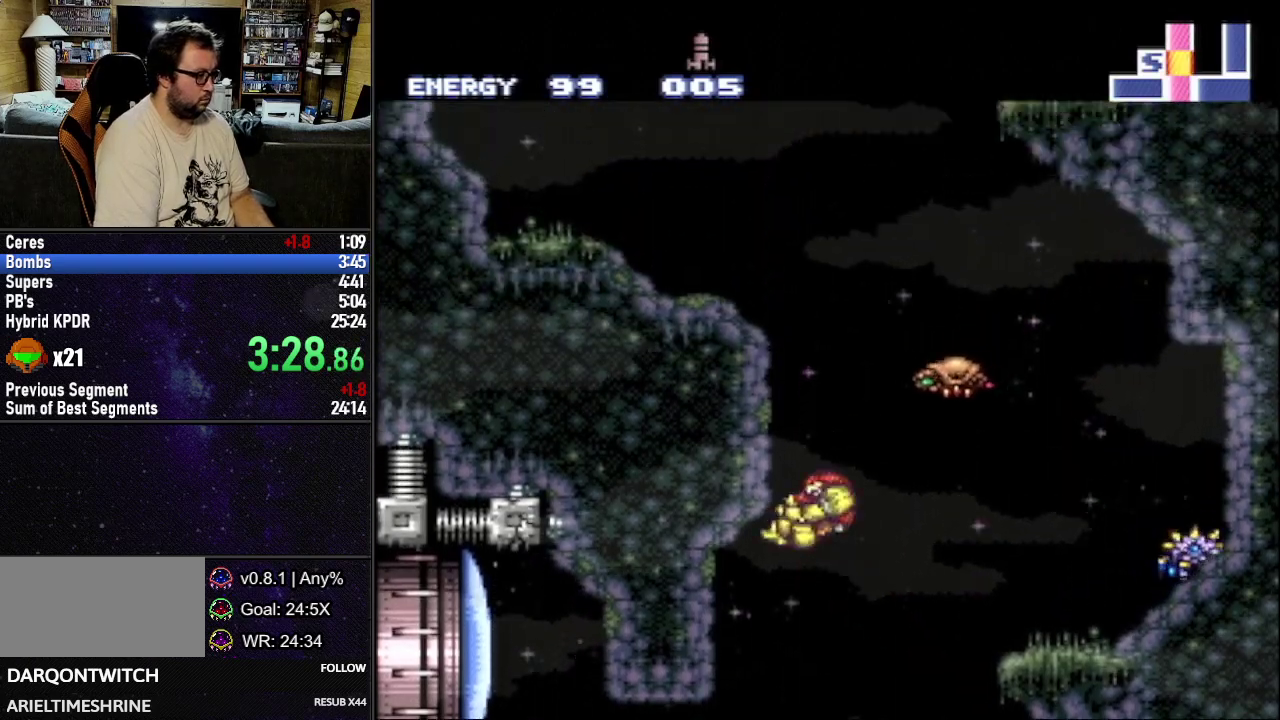
{"buttons": ["L1", "DPAD_RIGHT"], "events": [[67, "B", "down"], [67, "DPAD_RIGHT", "up"], [133, "DPAD_LEFT", "down"], [417, "DPAD_LEFT", "up"], [450, "B", "up"], [483, "DPAD_RIGHT", "down"]]}
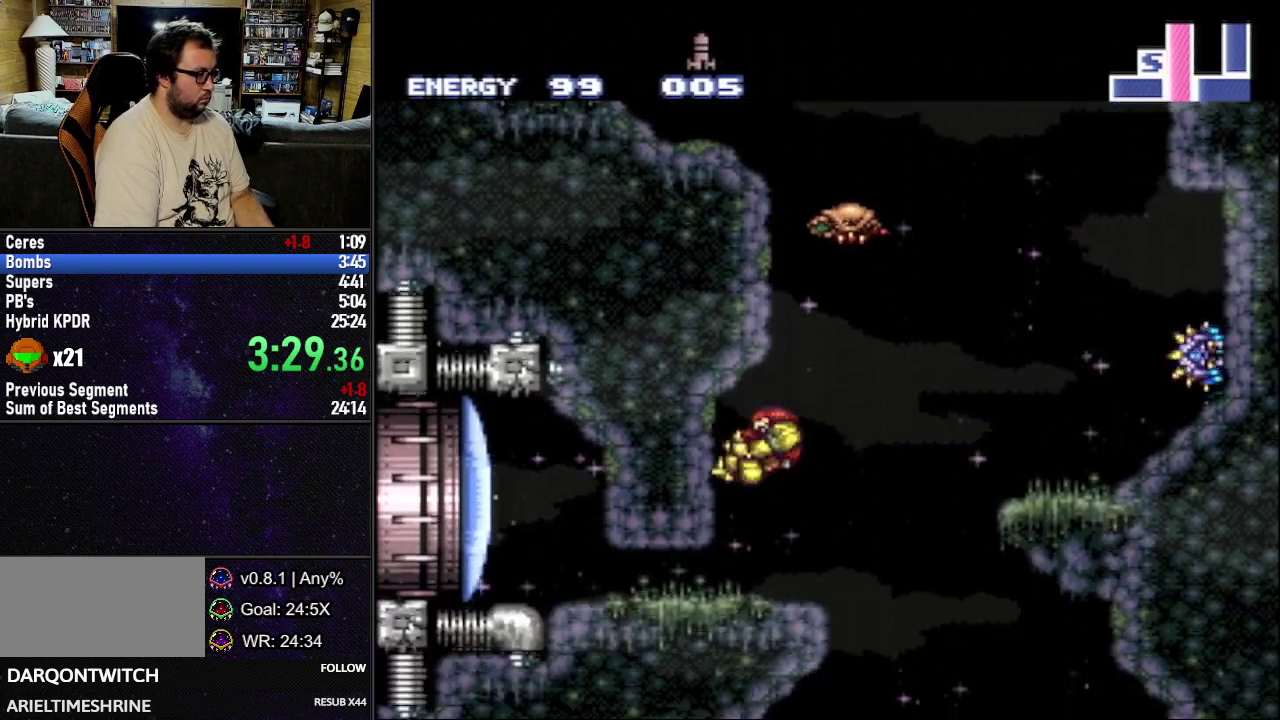
{"buttons": ["B", "L1", "DPAD_LEFT"], "events": [[217, "B", "down"], [283, "DPAD_RIGHT", "up"], [333, "DPAD_LEFT", "down"]]}
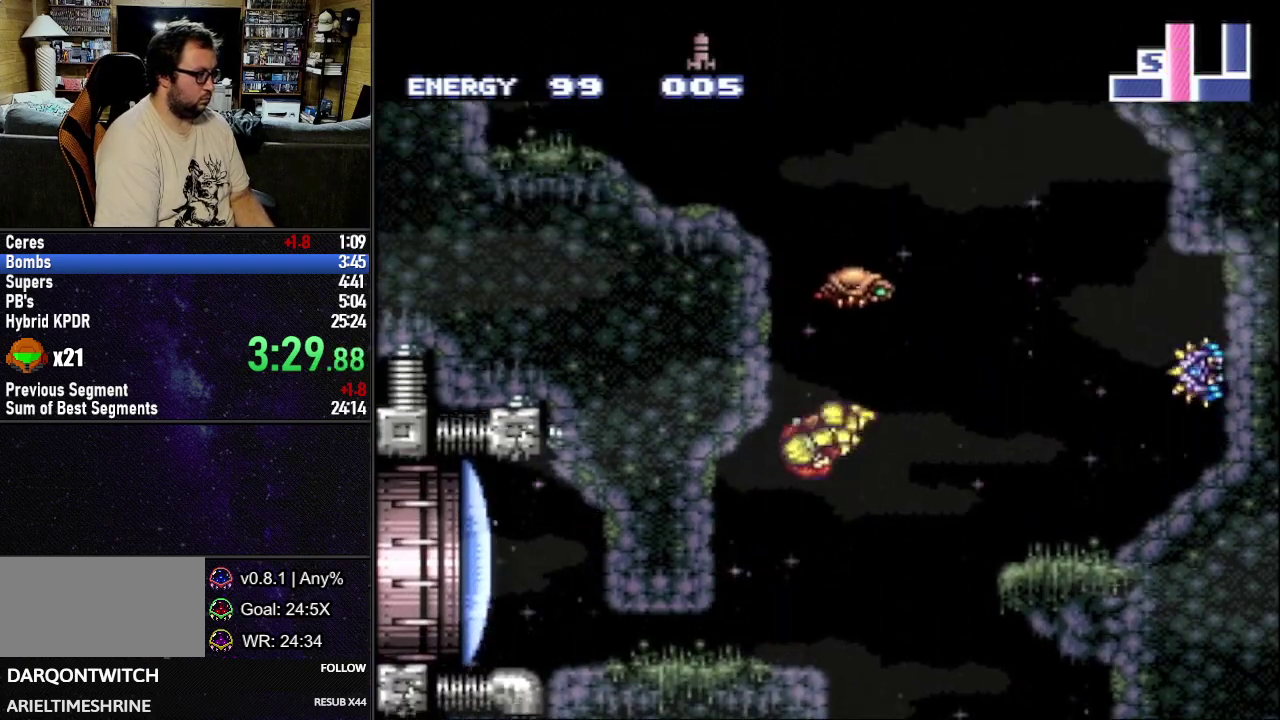
{"buttons": ["L1", "DPAD_LEFT"], "events": [[67, "DPAD_LEFT", "up"], [83, "B", "up"], [100, "DPAD_RIGHT", "down"], [150, "B", "down"], [217, "DPAD_RIGHT", "up"], [283, "DPAD_LEFT", "down"], [400, "B", "up"]]}
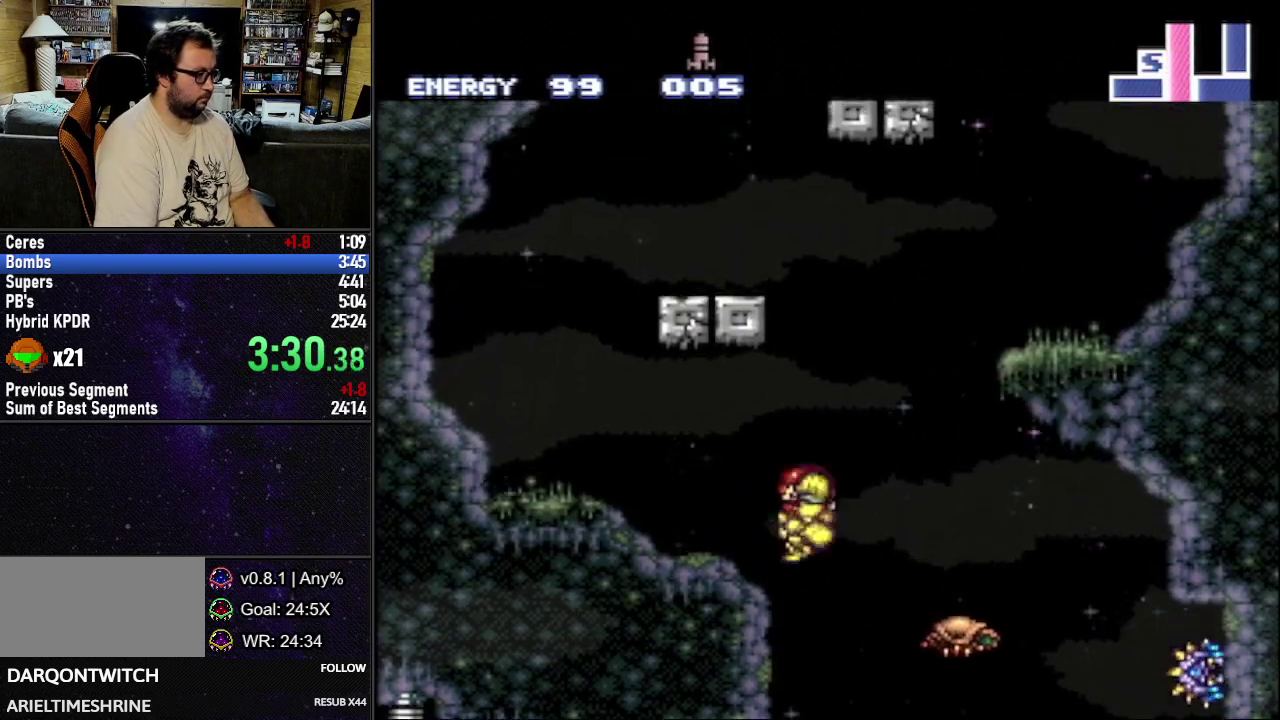
{"buttons": ["B", "L1", "DPAD_UP", "DPAD_RIGHT"], "events": [[50, "DPAD_DOWN", "down"], [317, "B", "down"], [317, "DPAD_DOWN", "up"], [367, "DPAD_LEFT", "up"], [417, "DPAD_RIGHT", "down"], [483, "DPAD_UP", "down"]]}
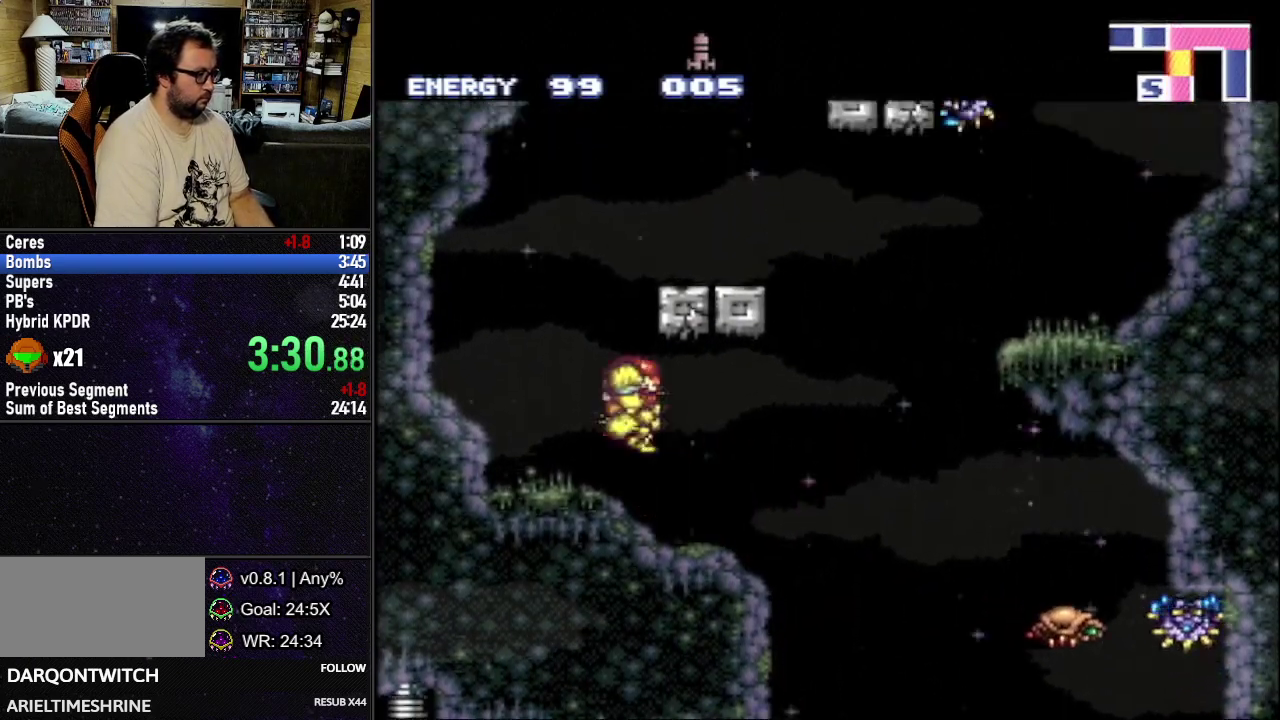
{"buttons": ["B", "L1", "DPAD_LEFT"], "events": [[33, "DPAD_UP", "up"], [150, "B", "up"], [167, "DPAD_DOWN", "down"], [317, "B", "down"], [333, "DPAD_DOWN", "up"], [350, "DPAD_RIGHT", "up"], [433, "DPAD_LEFT", "down"]]}
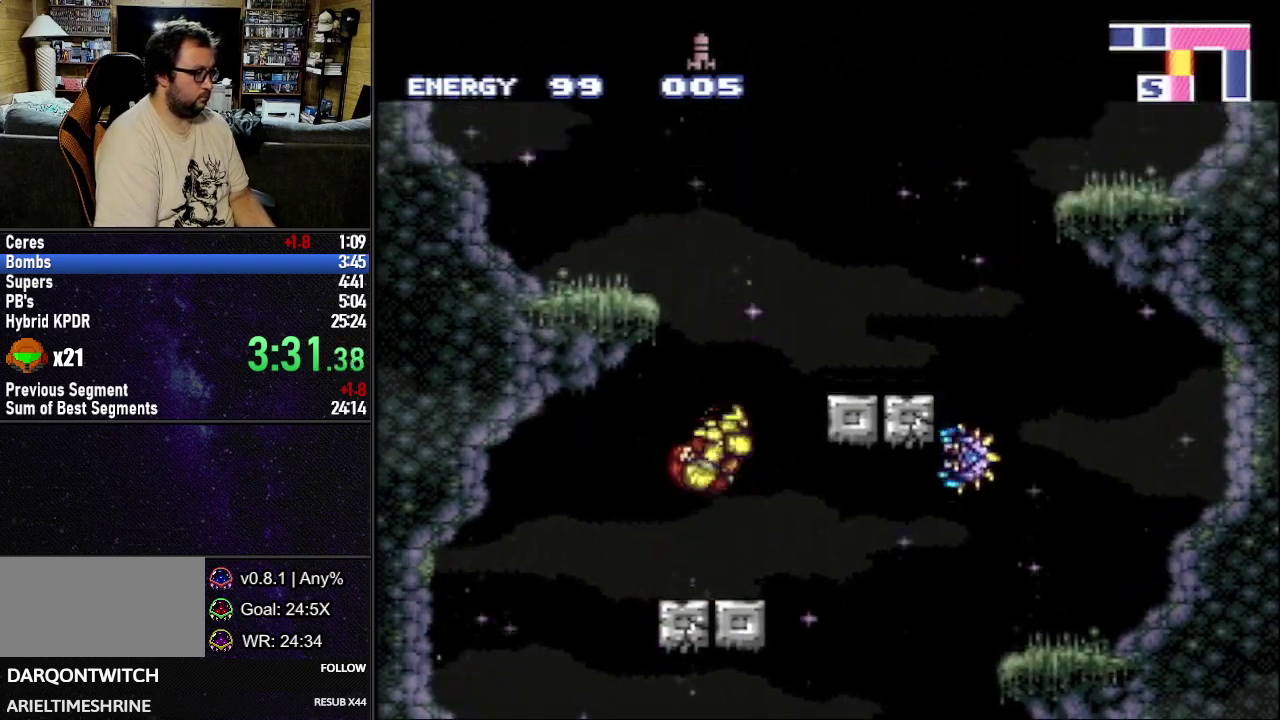
{"buttons": ["B", "L1", "DPAD_RIGHT"], "events": [[233, "B", "up"], [283, "DPAD_DOWN", "down"], [350, "B", "down"], [383, "DPAD_DOWN", "up"], [417, "DPAD_LEFT", "up"], [450, "DPAD_RIGHT", "down"]]}
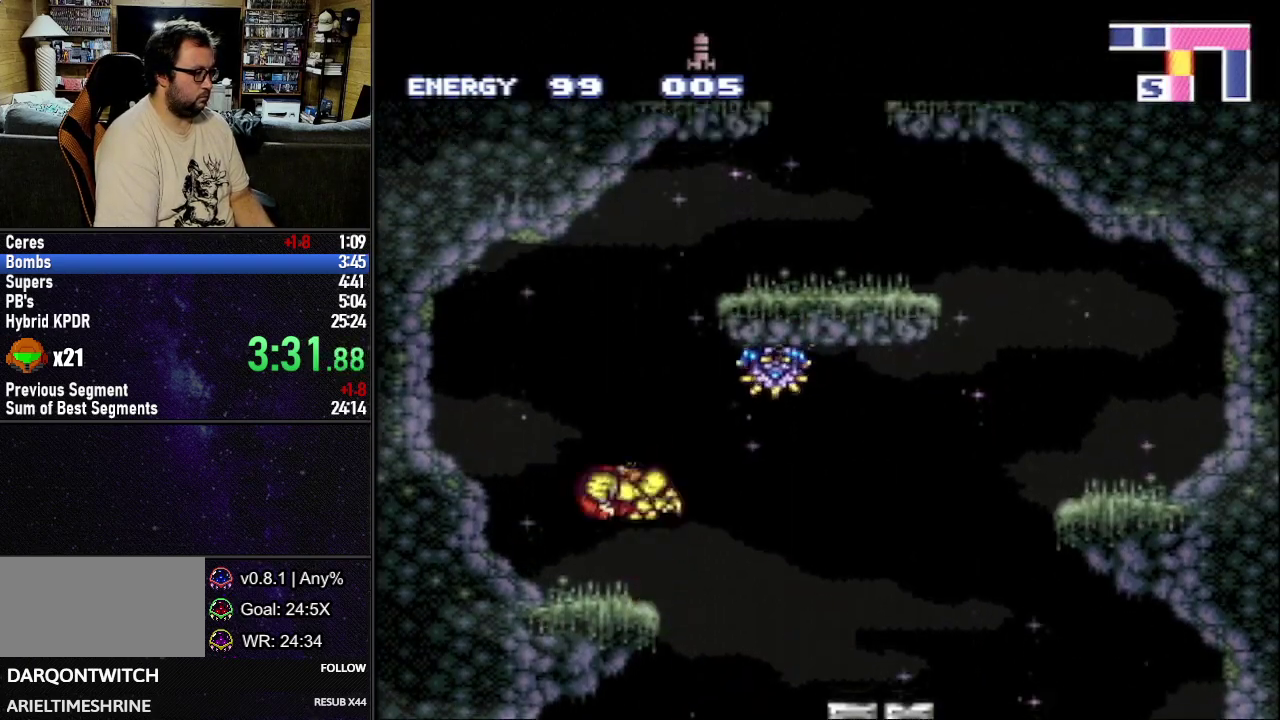
{"buttons": ["L1", "DPAD_DOWN", "DPAD_RIGHT"], "events": [[333, "B", "up"], [417, "DPAD_DOWN", "down"]]}
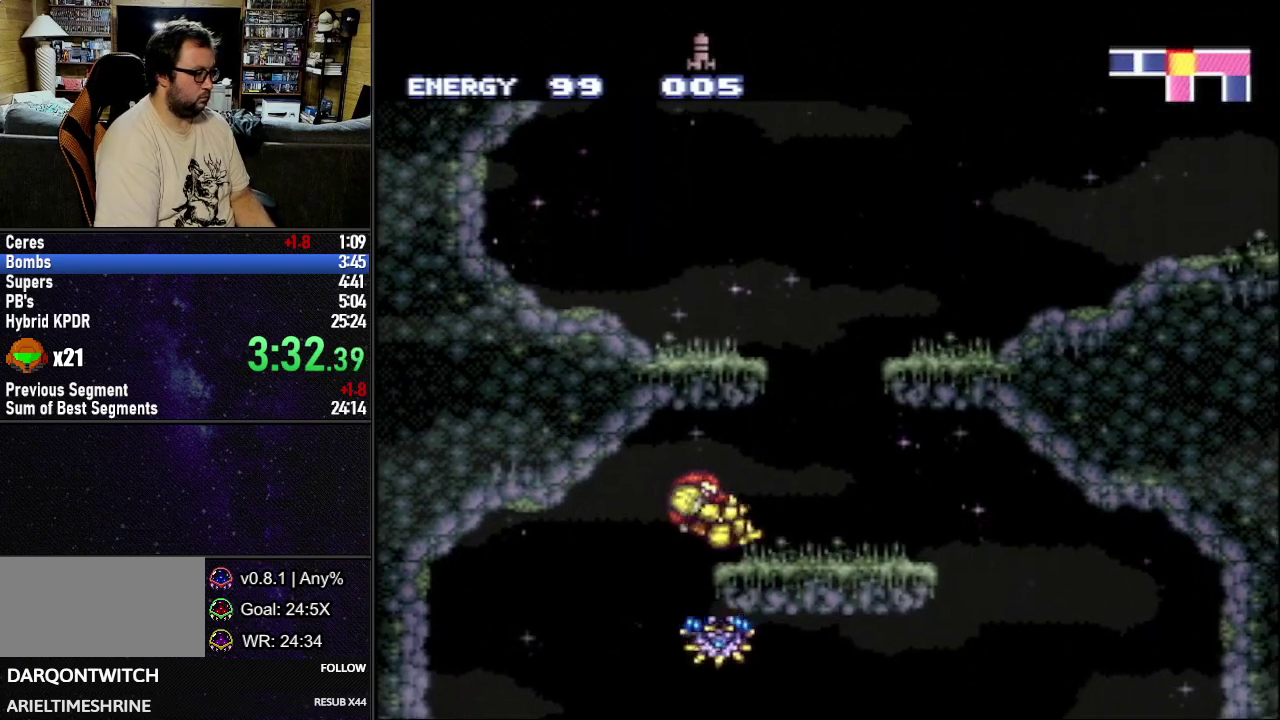
{"buttons": ["L1", "DPAD_DOWN", "DPAD_RIGHT"], "events": [[150, "B", "down"], [167, "DPAD_DOWN", "up"], [383, "B", "up"], [383, "DPAD_DOWN", "down"]]}
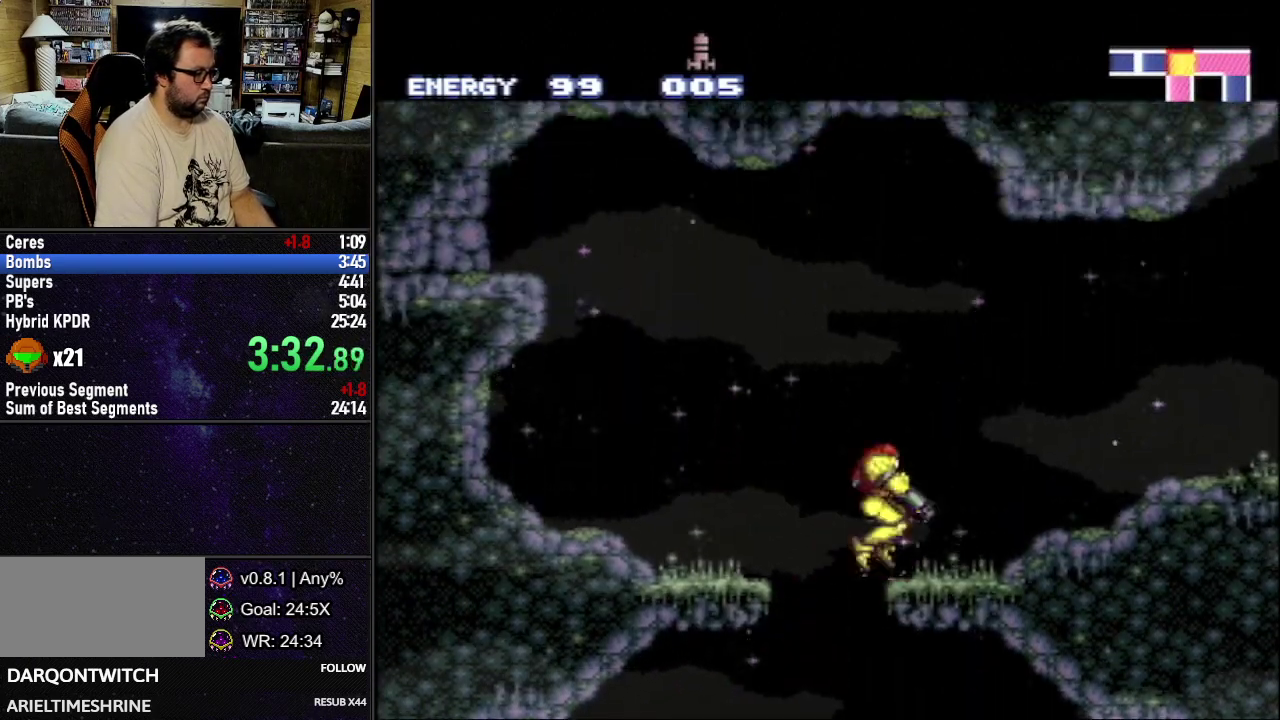
{"buttons": ["L1", "DPAD_DOWN", "DPAD_RIGHT"], "events": []}
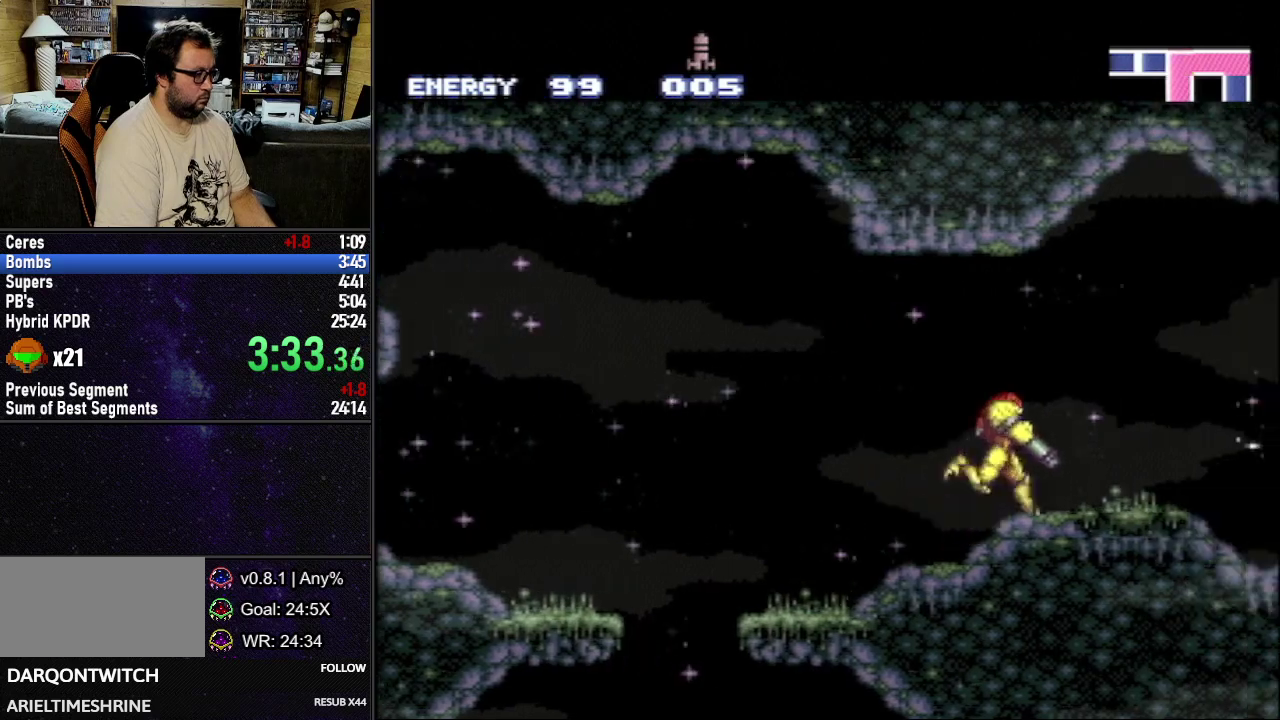
{"buttons": ["L1", "DPAD_DOWN", "DPAD_RIGHT"], "events": []}
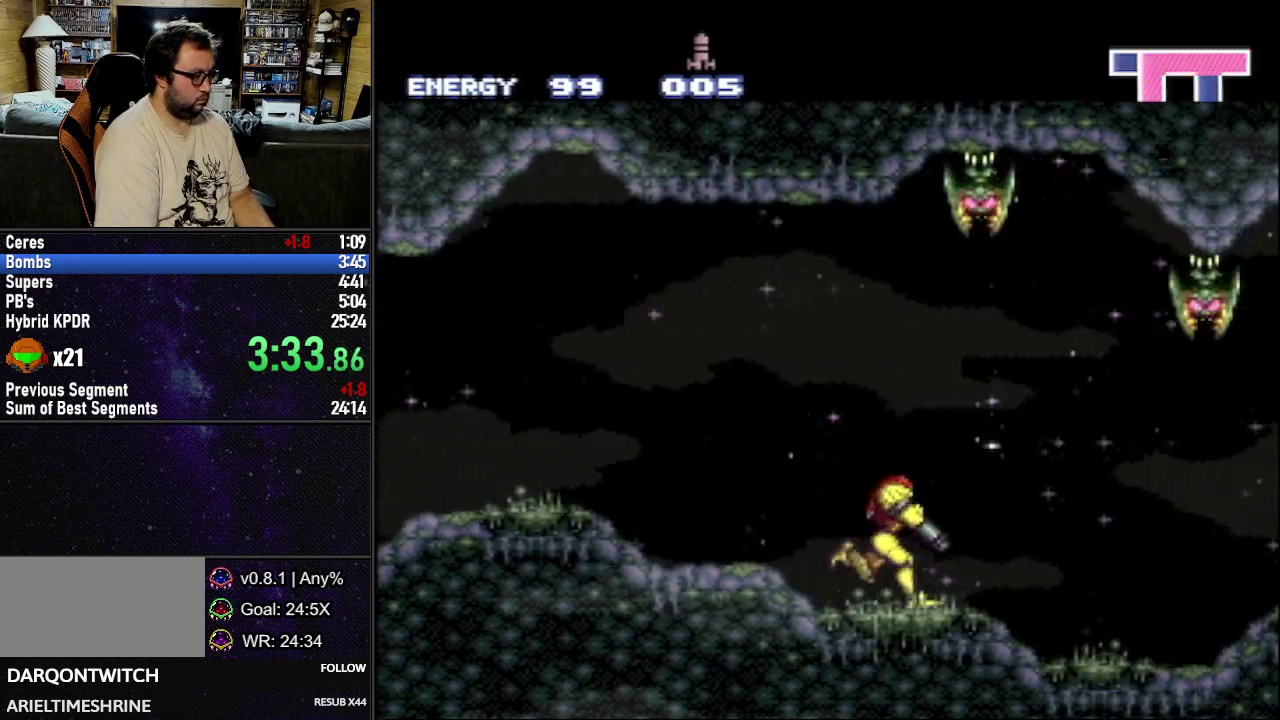
{"buttons": ["L1", "DPAD_DOWN", "DPAD_RIGHT"], "events": []}
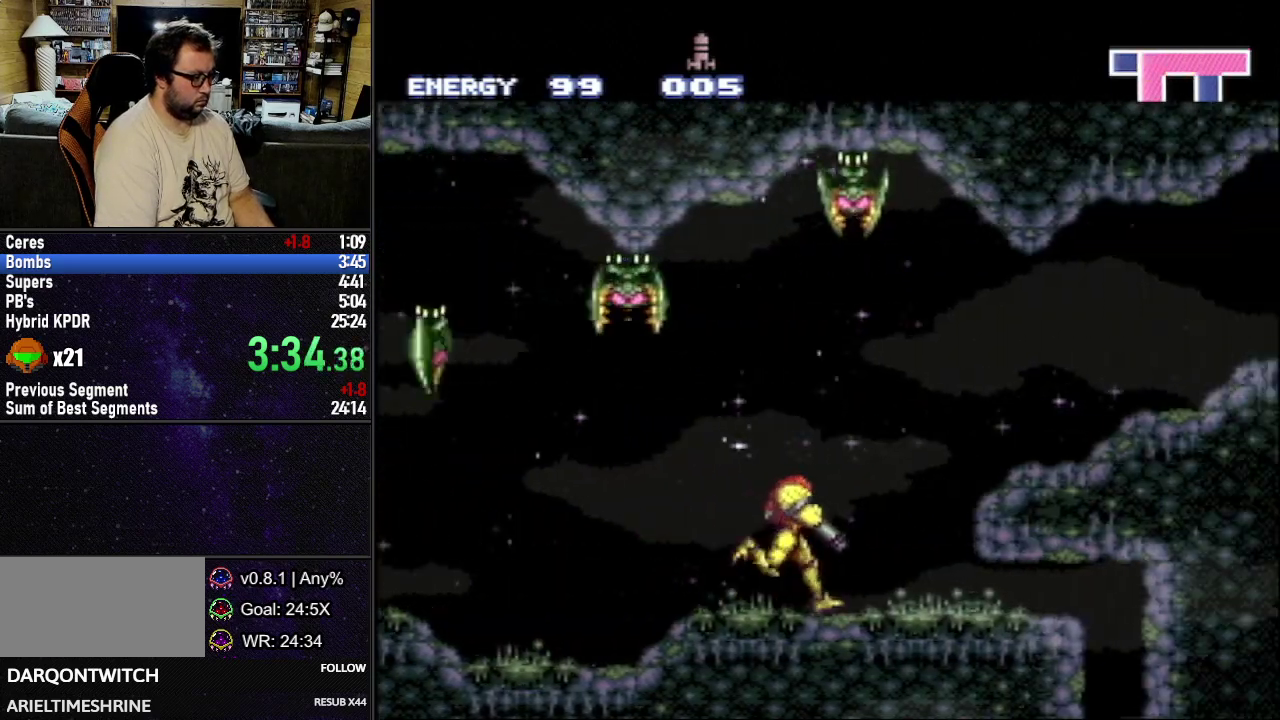
{"buttons": ["L1"], "events": [[467, "DPAD_DOWN", "up"], [500, "DPAD_RIGHT", "up"]]}
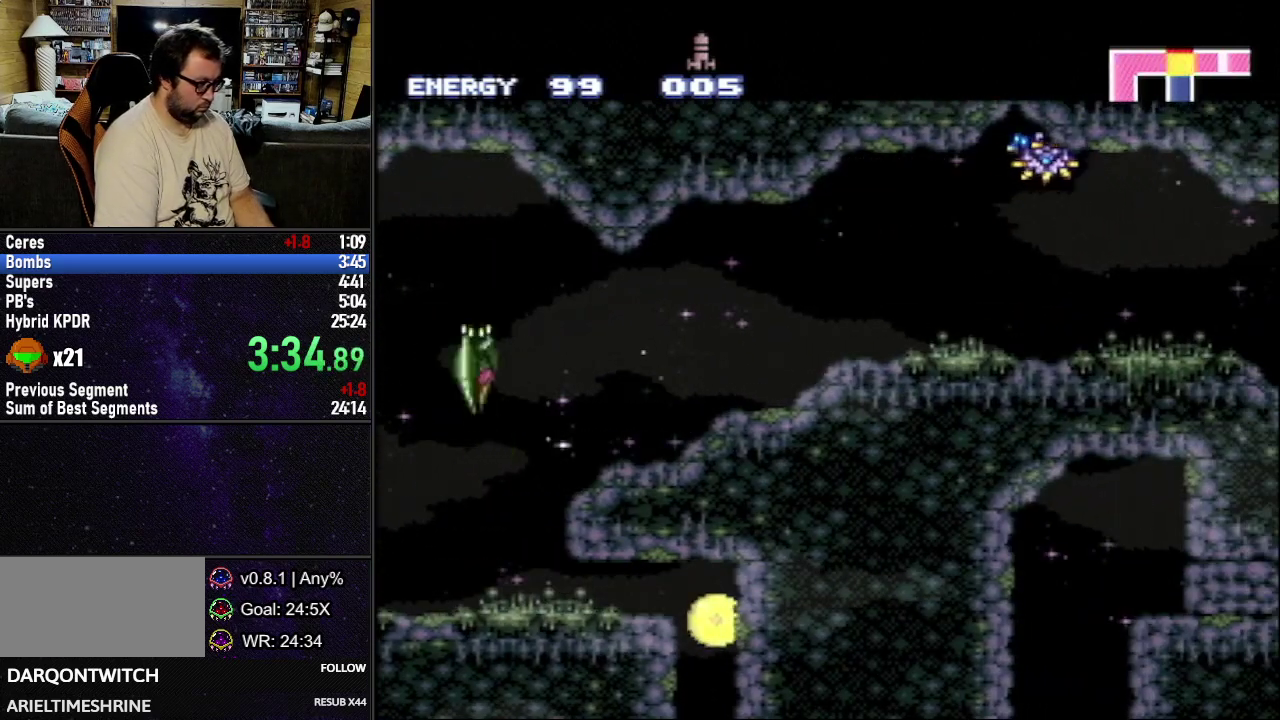
{"buttons": ["L1"], "events": []}
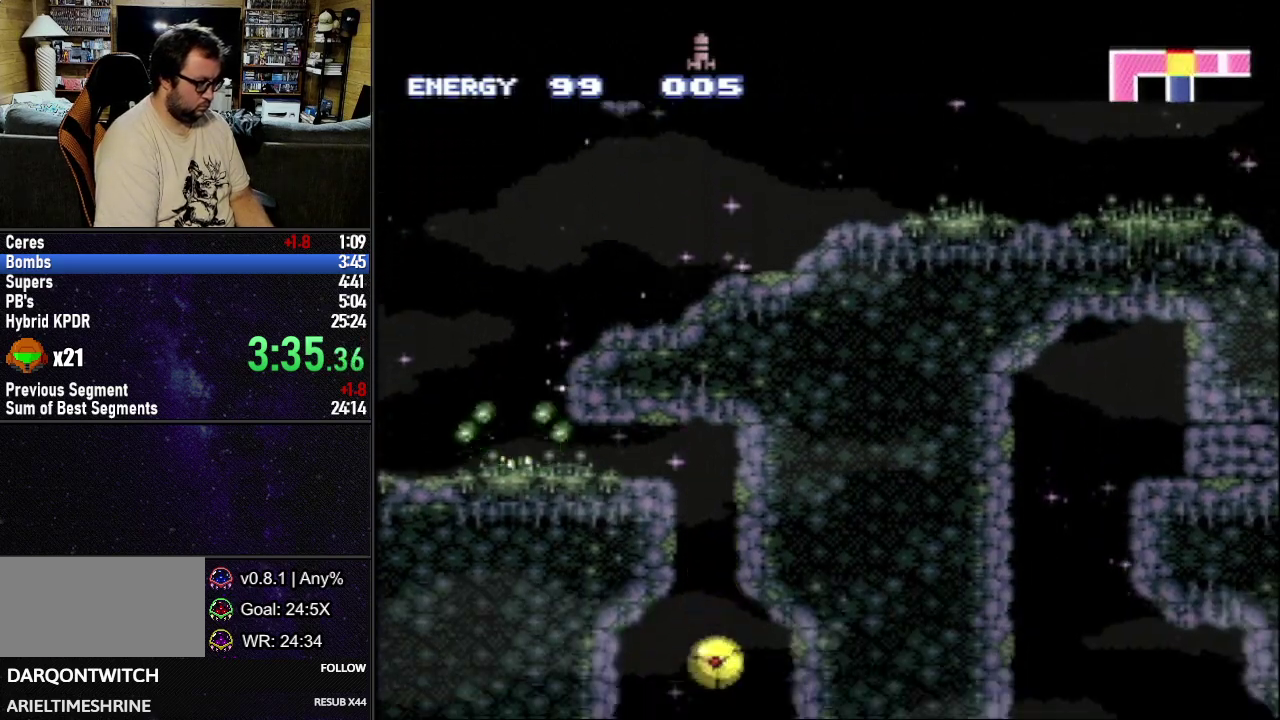
{"buttons": ["L1", "DPAD_RIGHT"], "events": [[250, "DPAD_RIGHT", "down"], [350, "DPAD_UP", "down"], [367, "DPAD_RIGHT", "up"], [417, "DPAD_RIGHT", "down"], [483, "DPAD_UP", "up"]]}
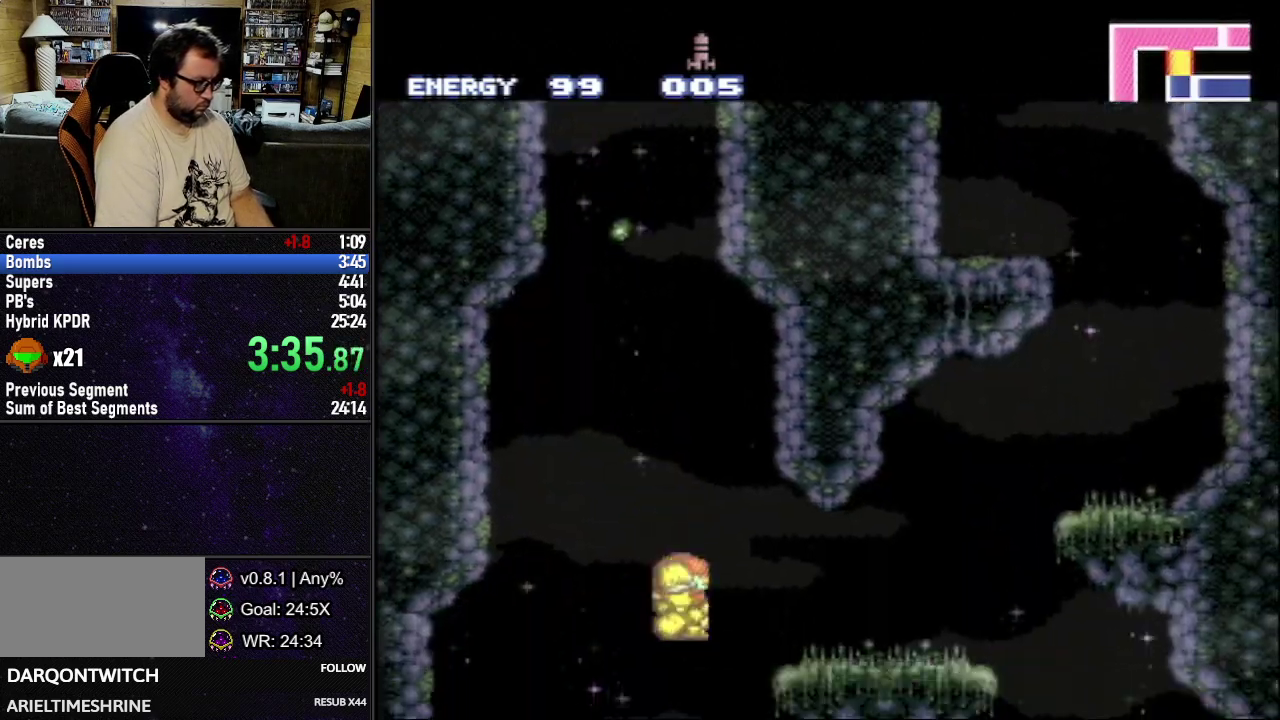
{"buttons": ["L1", "DPAD_RIGHT"], "events": []}
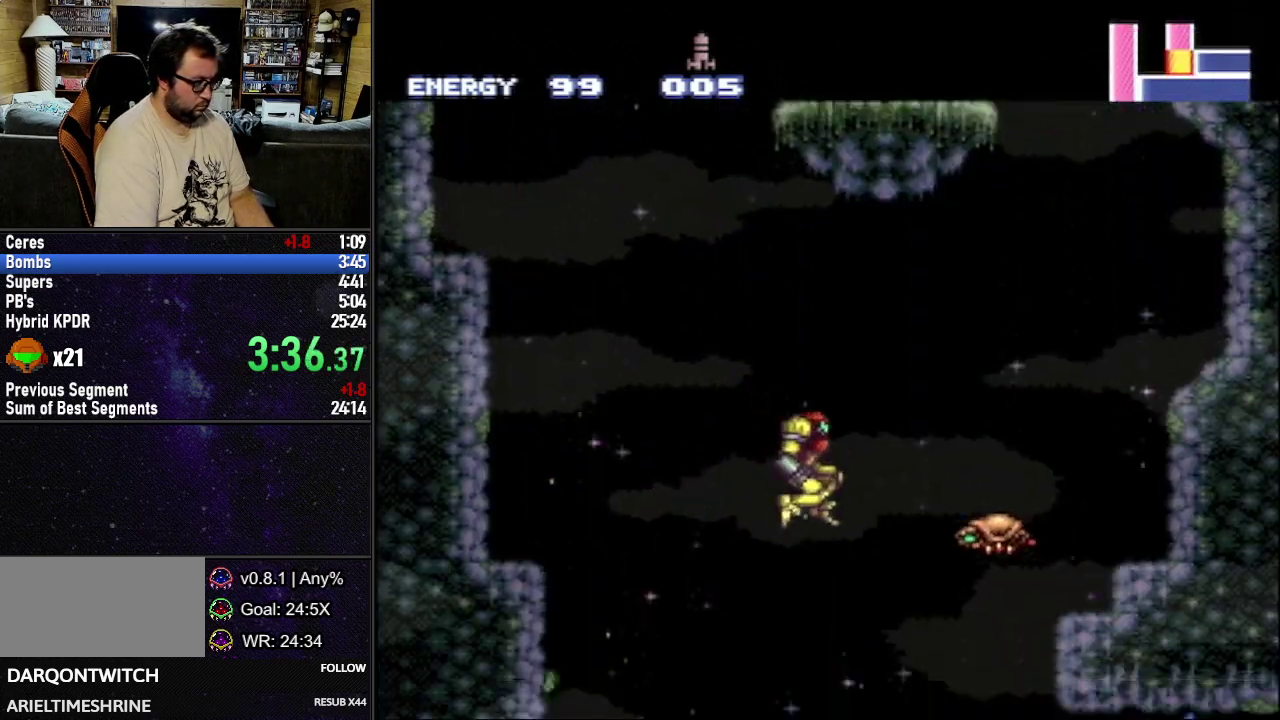
{"buttons": ["L1", "DPAD_RIGHT"], "events": [[250, "Y", "down"], [333, "Y", "up"]]}
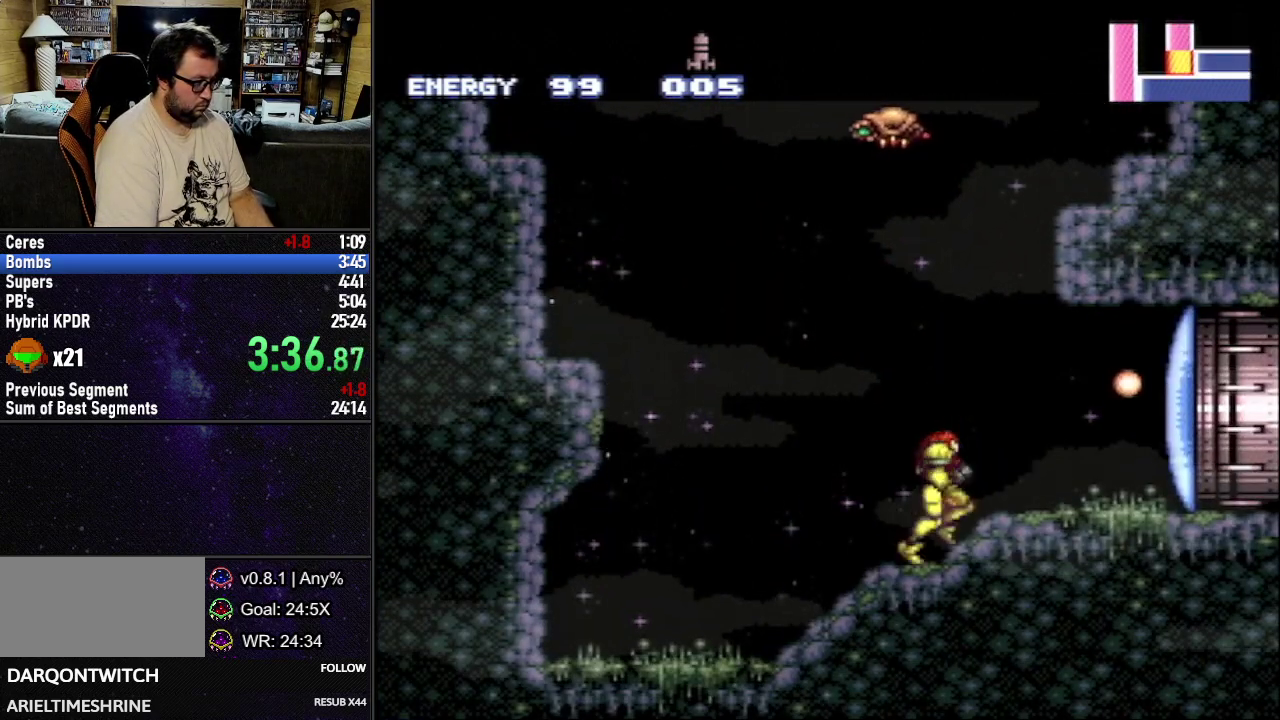
{"buttons": ["L1", "DPAD_RIGHT"], "events": []}
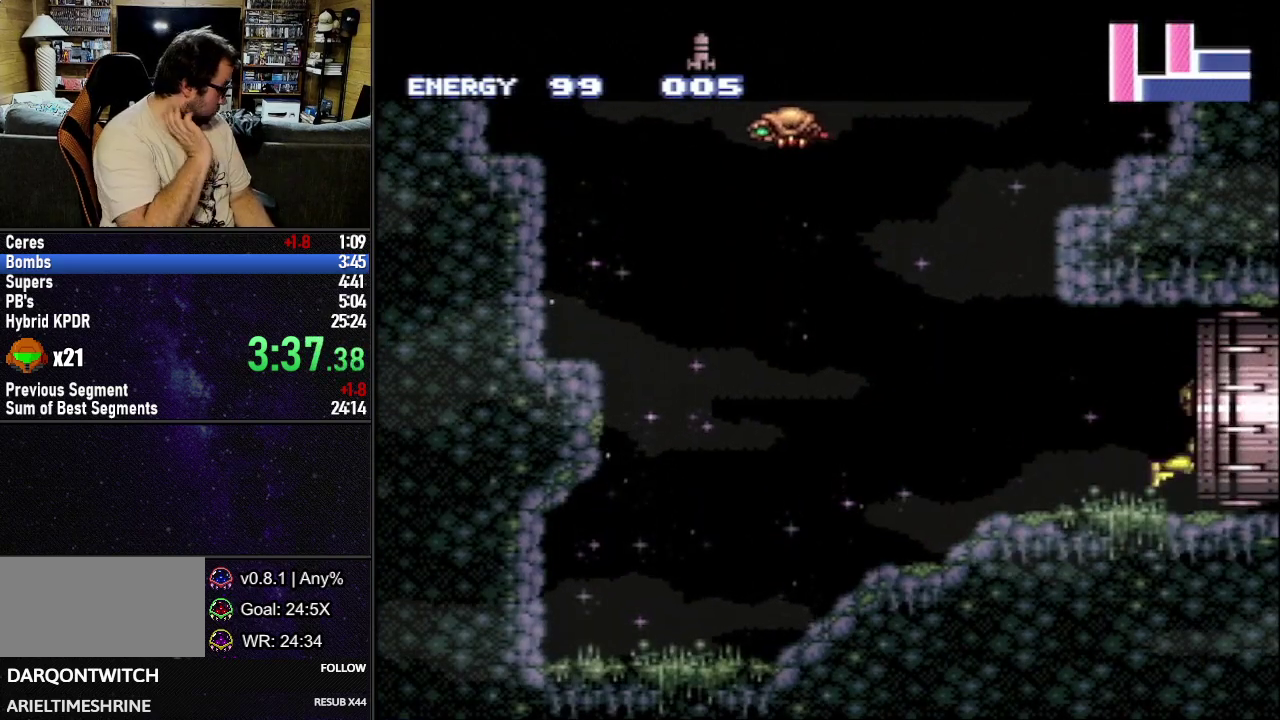
{"buttons": [], "events": [[383, "DPAD_RIGHT", "up"], [450, "L1", "up"]]}
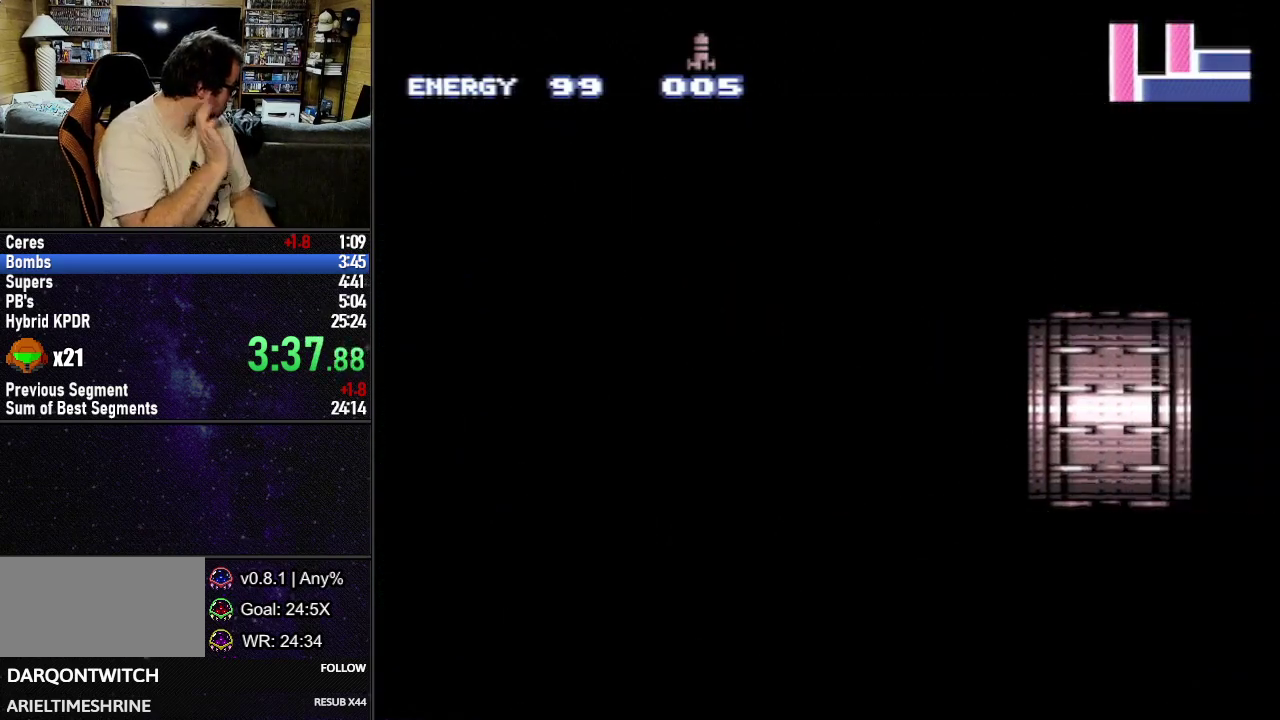
{"buttons": ["L1", "DPAD_RIGHT"], "events": [[83, "L1", "down"], [133, "DPAD_RIGHT", "down"]]}
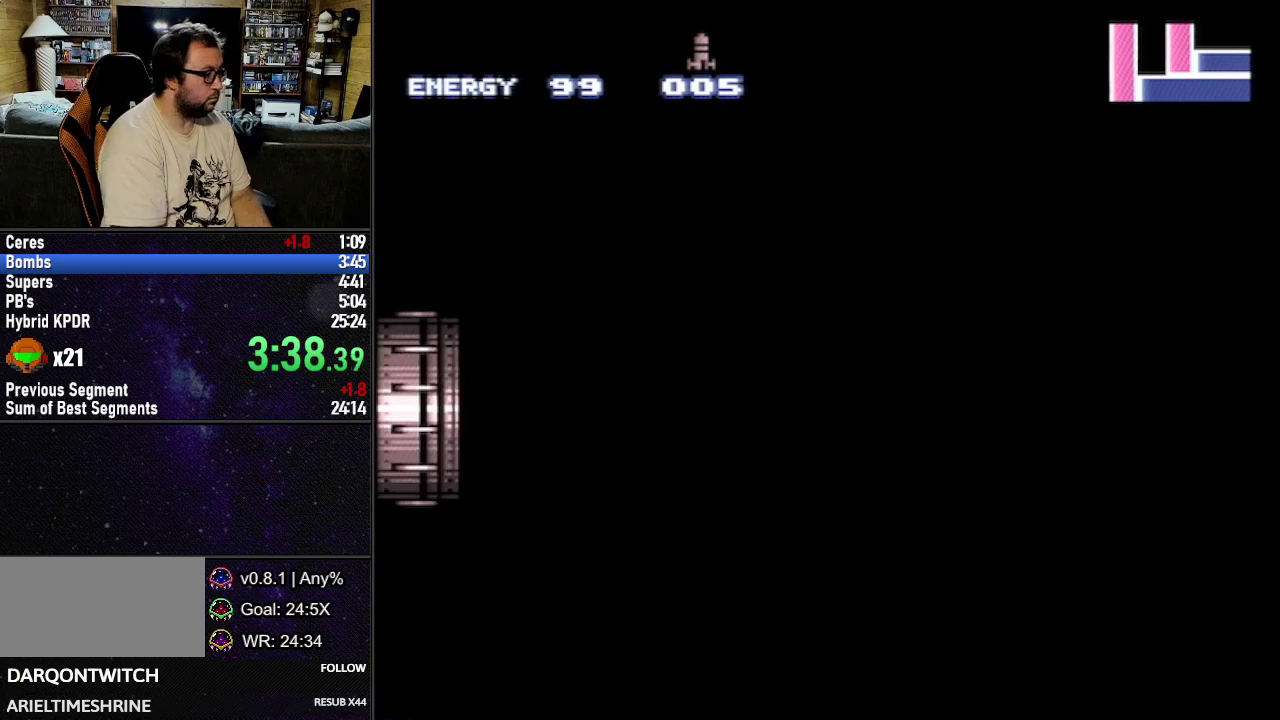
{"buttons": ["L1", "DPAD_RIGHT"], "events": []}
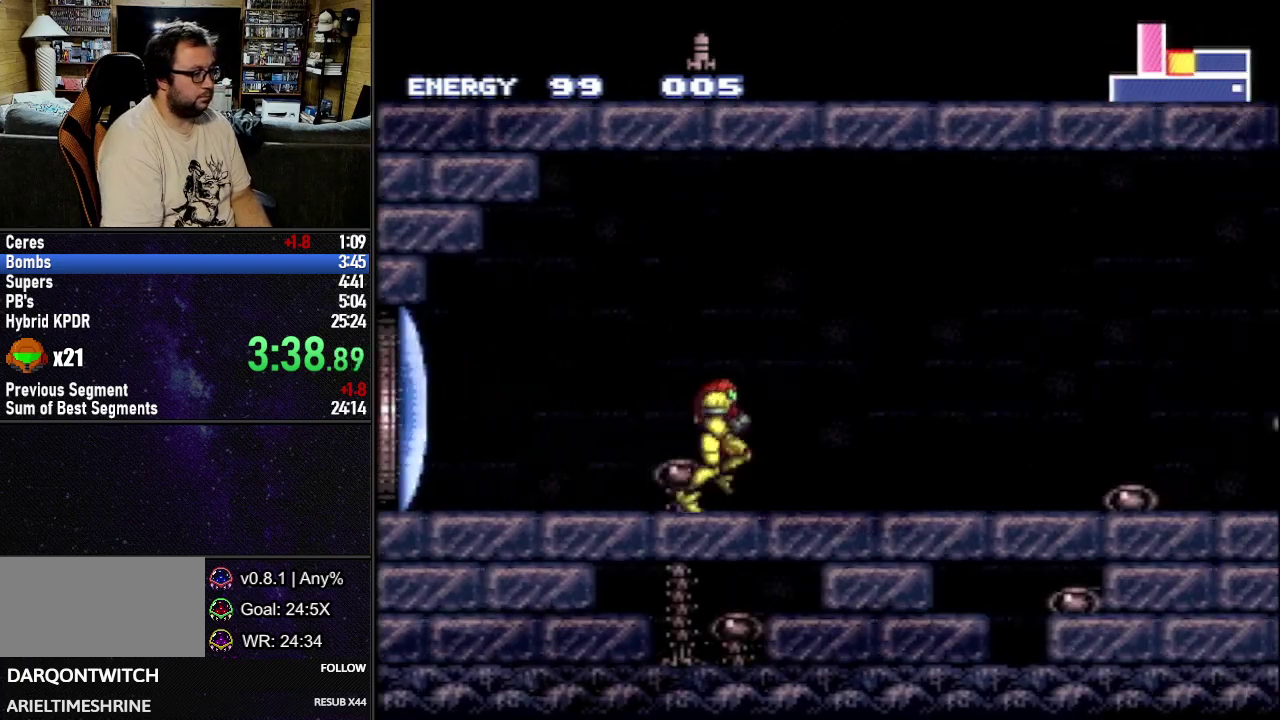
{"buttons": ["A", "B", "L1", "DPAD_RIGHT"], "events": [[433, "A", "down"], [450, "B", "down"]]}
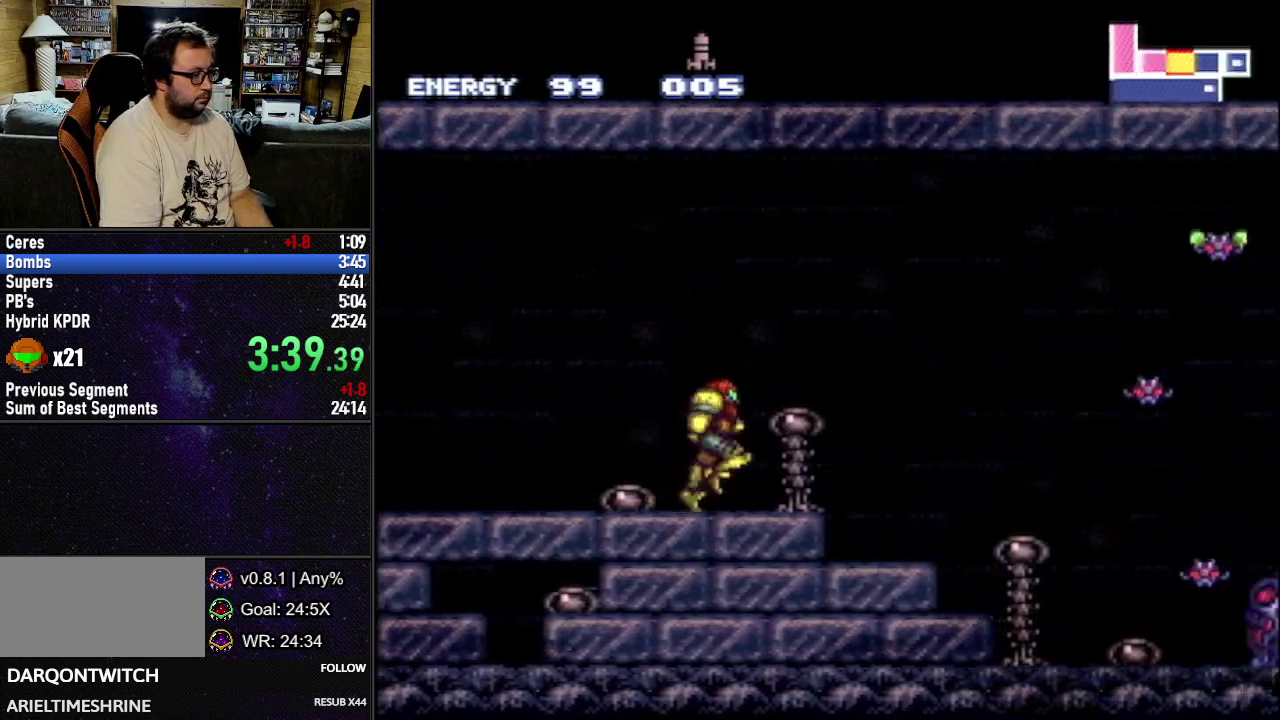
{"buttons": ["X", "L1", "DPAD_DOWN", "DPAD_RIGHT"], "events": [[33, "DPAD_RIGHT", "up"], [83, "DPAD_DOWN", "down"], [83, "DPAD_RIGHT", "down"], [367, "B", "up"], [383, "A", "up"], [500, "X", "down"]]}